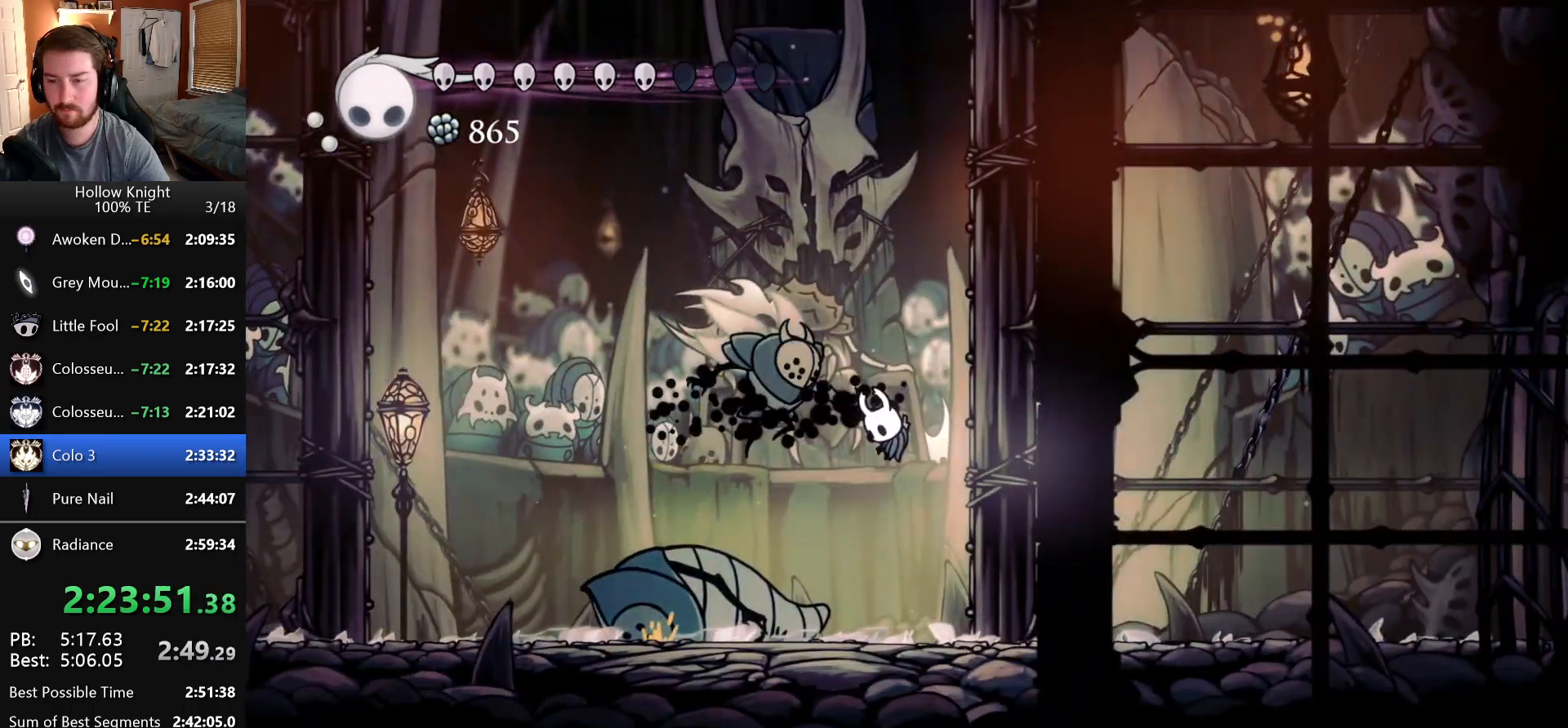
Gameplay with keyboard; each line is a JSON object with the keys held at the frame after it. "events" lists presses ("down") and releases ("up") of "claw", "crystal_dash", "dash", "down", "dream_nail", "escape", "focus", "inventory", "left", "nail", "return", "right", "shade" and "up" between this image and that frame as [ms after this image, input, new state], when the widget could be followed in between. No other keys are recorded. Mouse input is not recorded. Key names are as the overlay labels them; some are game actions (e.g. jump) rather than physical keys.
{"keys": ["left"], "events": [[483, "left", "down"]]}
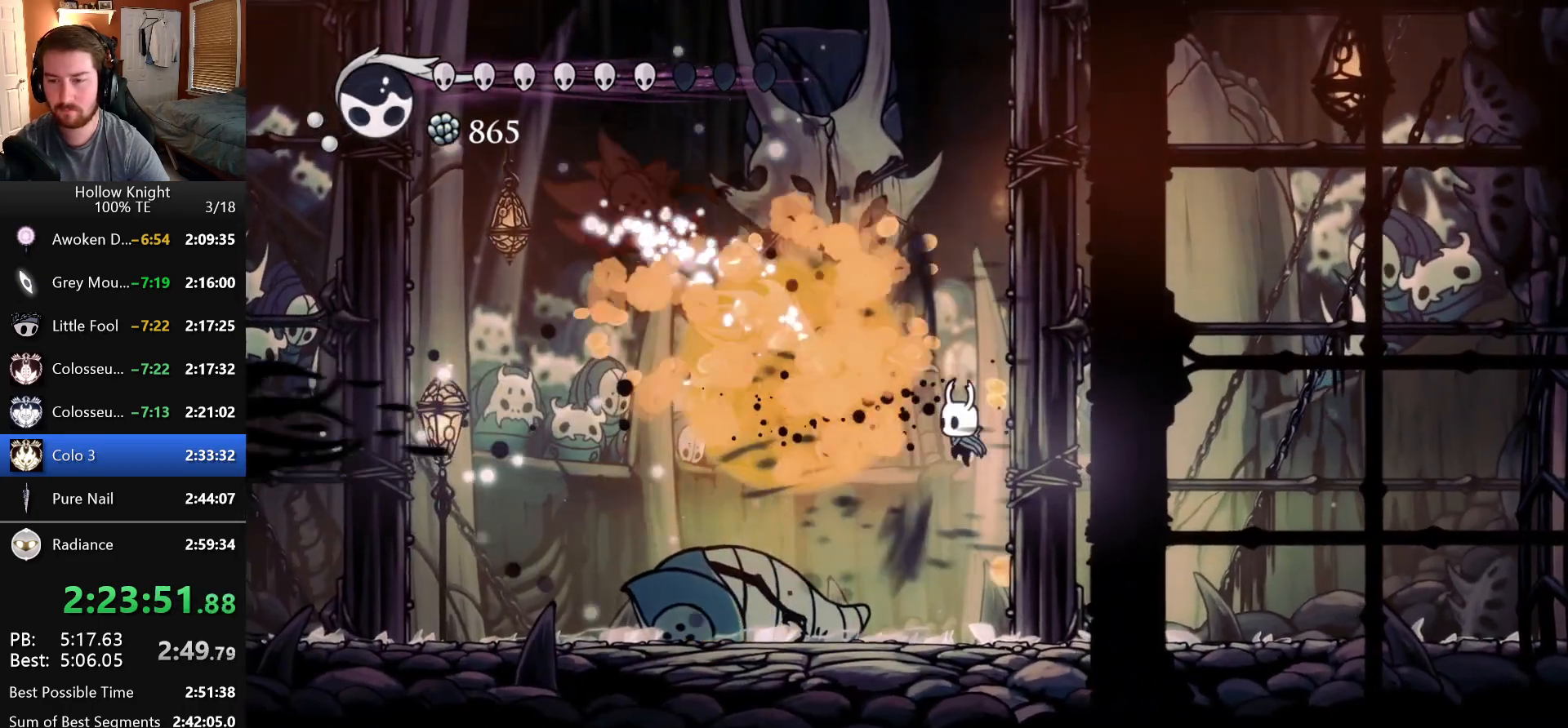
{"keys": ["left"], "events": []}
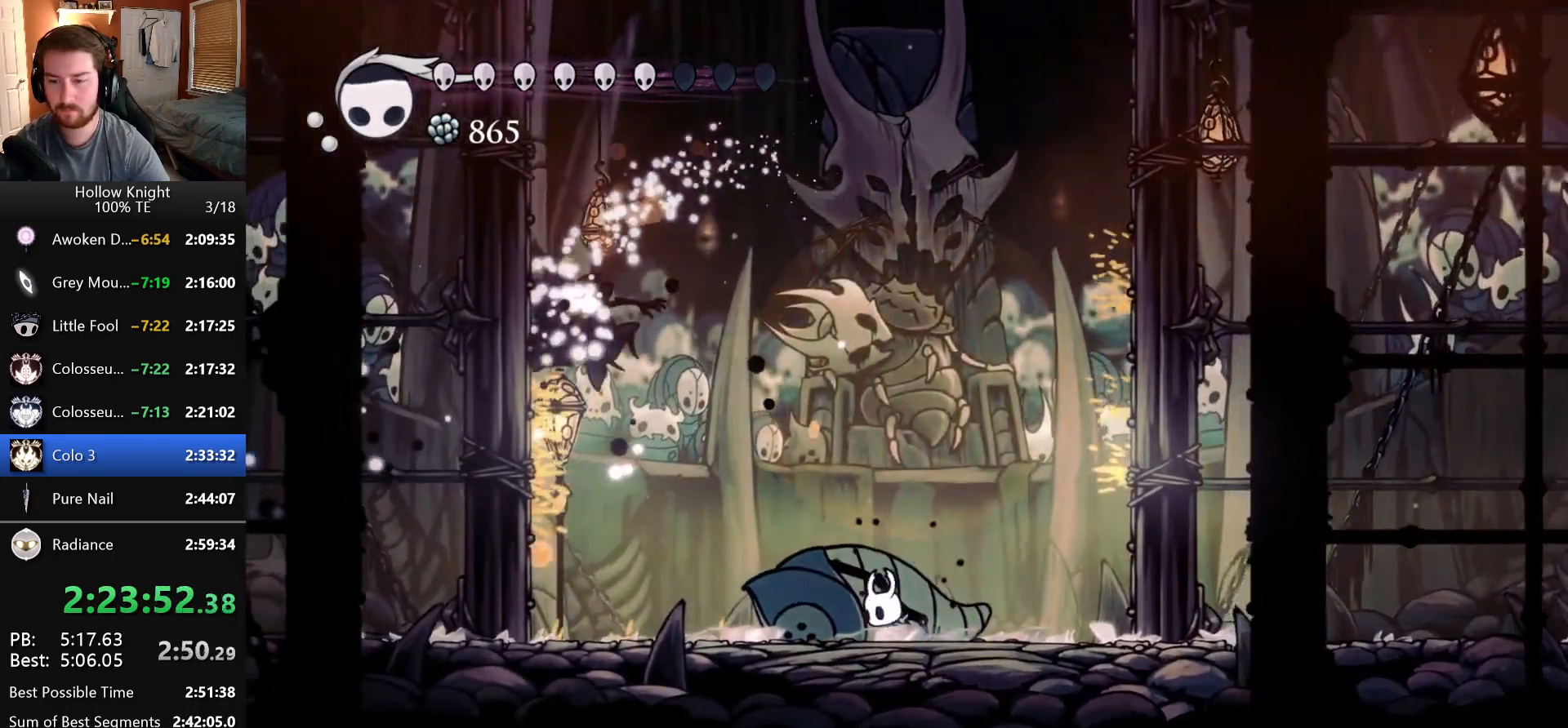
{"keys": [], "events": [[116, "left", "up"]]}
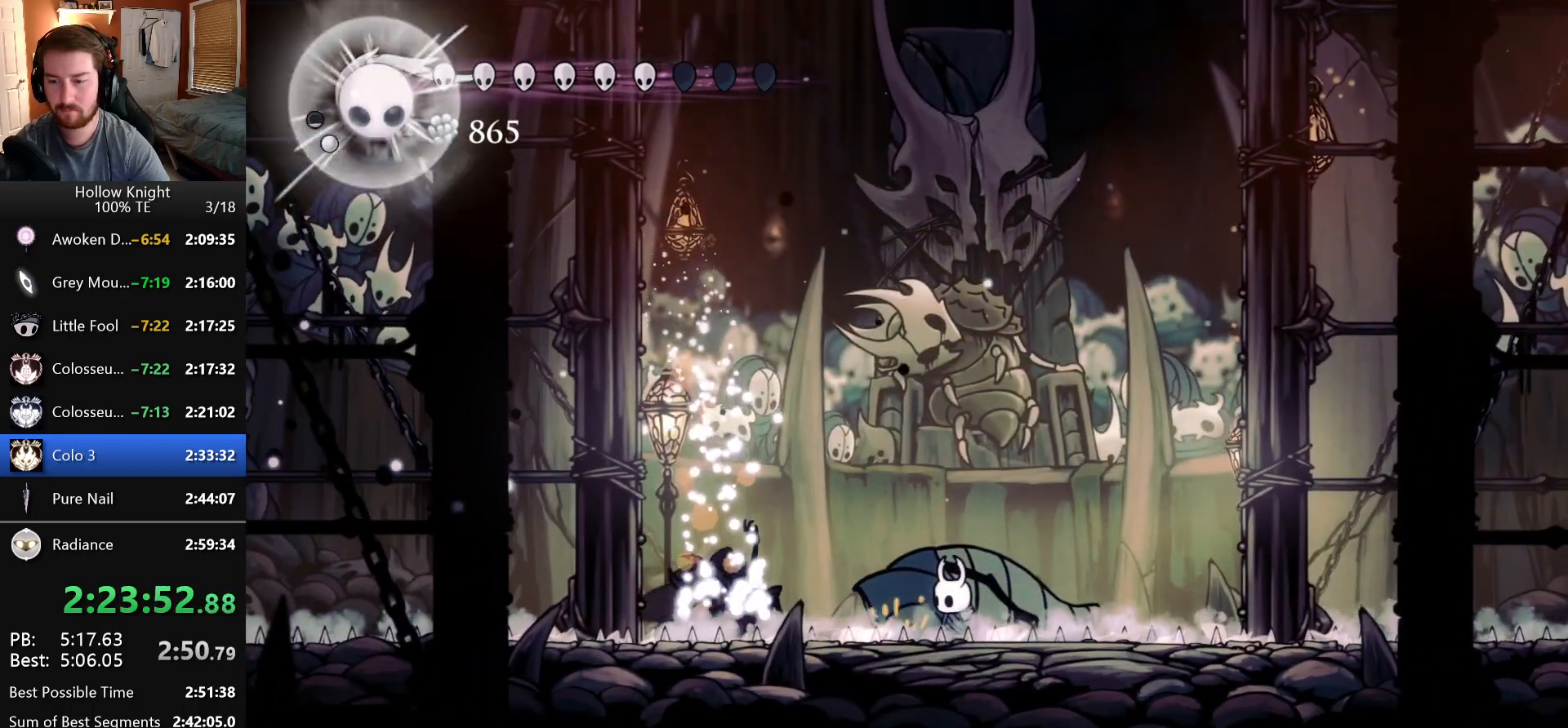
{"keys": ["left", "nail"], "events": [[250, "nail", "down"], [416, "left", "down"]]}
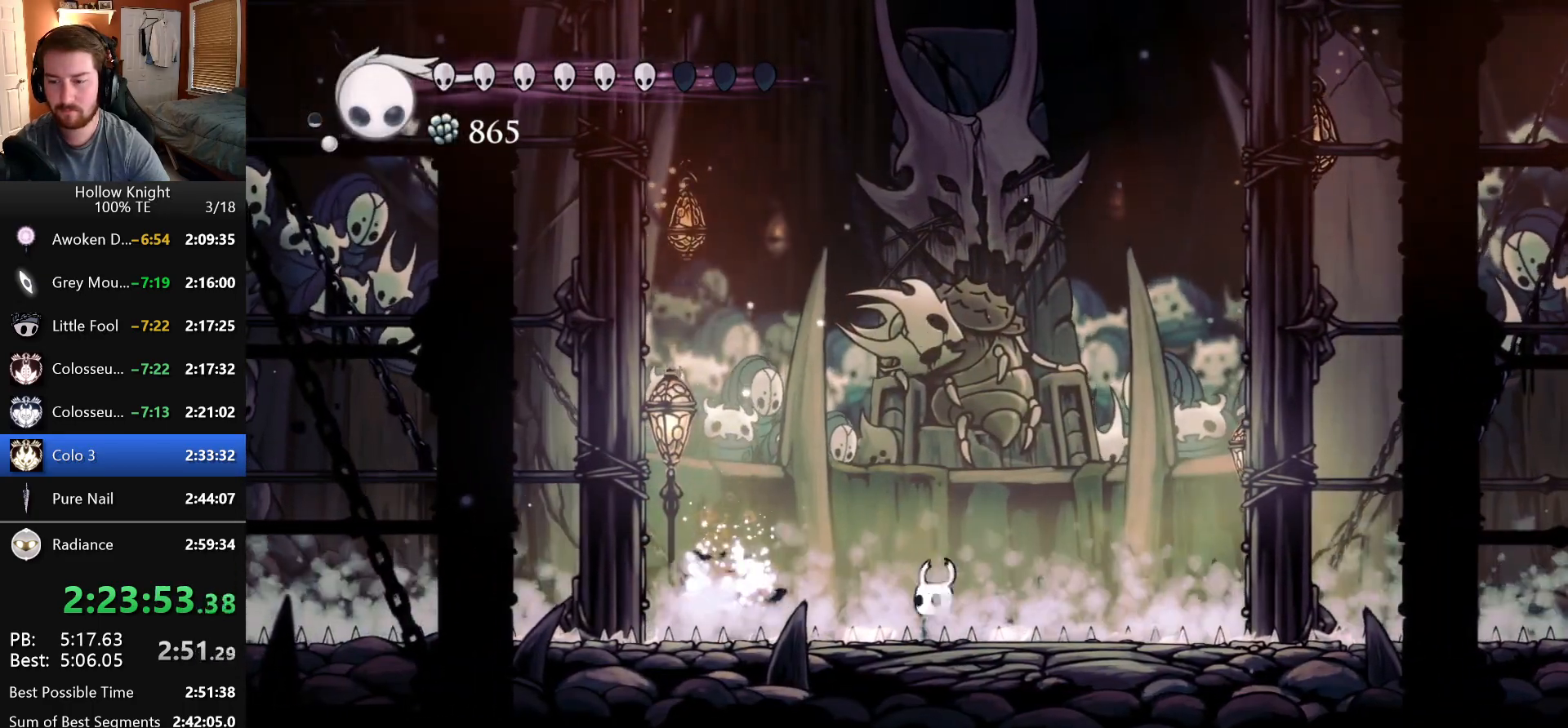
{"keys": ["left", "nail"], "events": [[83, "dash", "down"], [433, "dash", "up"]]}
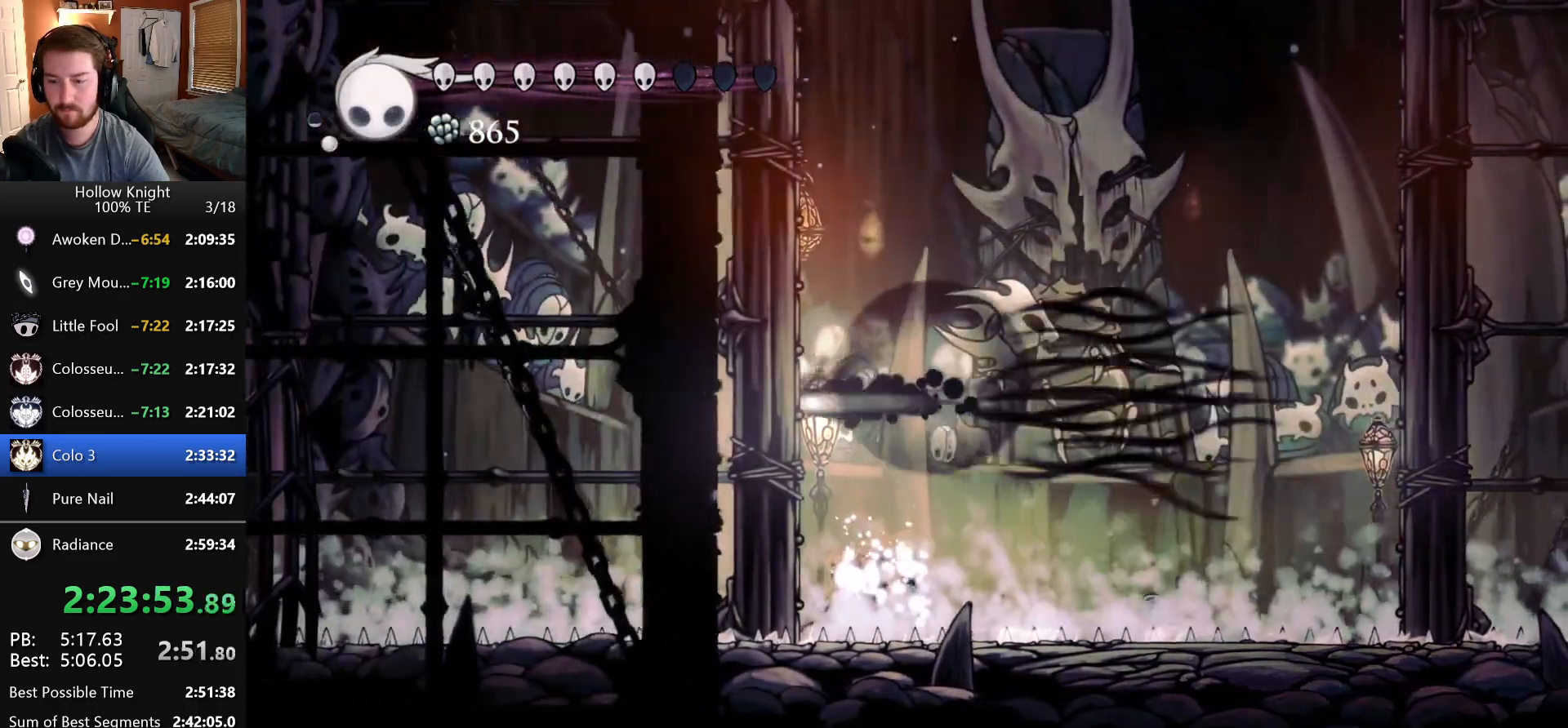
{"keys": ["left", "nail"], "events": [[183, "dash", "down"], [450, "dash", "up"]]}
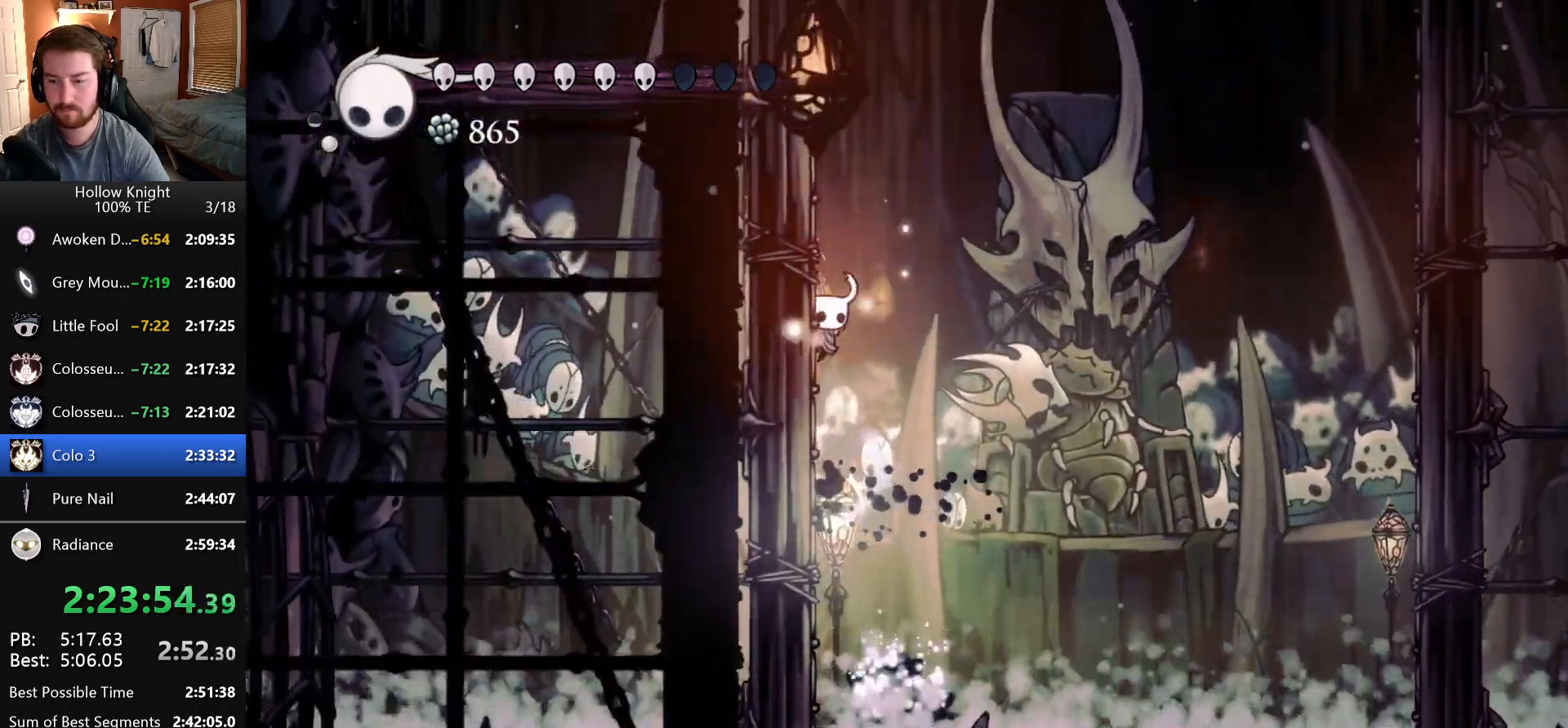
{"keys": ["dash", "left", "nail"], "events": [[16, "dash", "down"], [266, "dash", "up"], [350, "dash", "down"]]}
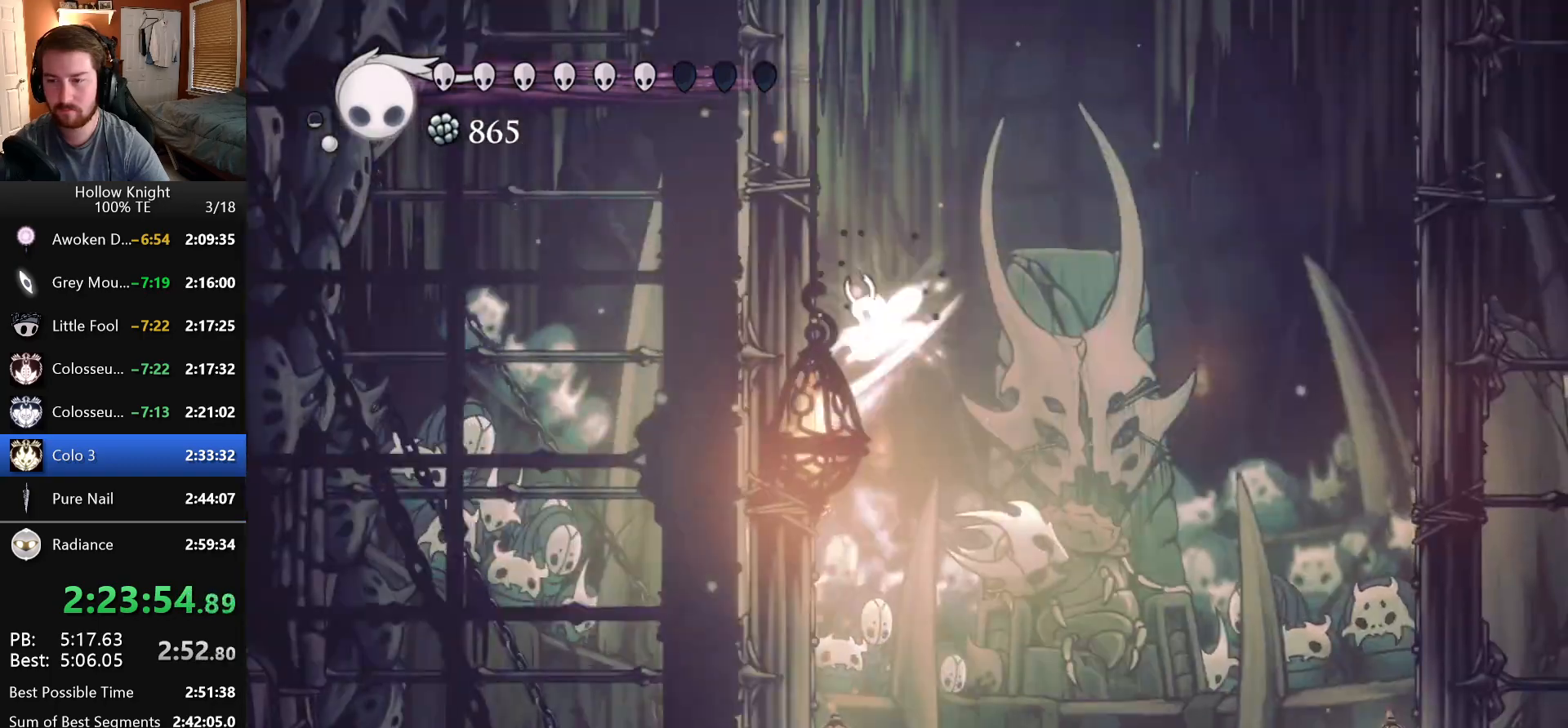
{"keys": ["left", "nail"], "events": [[66, "dash", "up"], [266, "dash", "down"], [450, "dash", "up"]]}
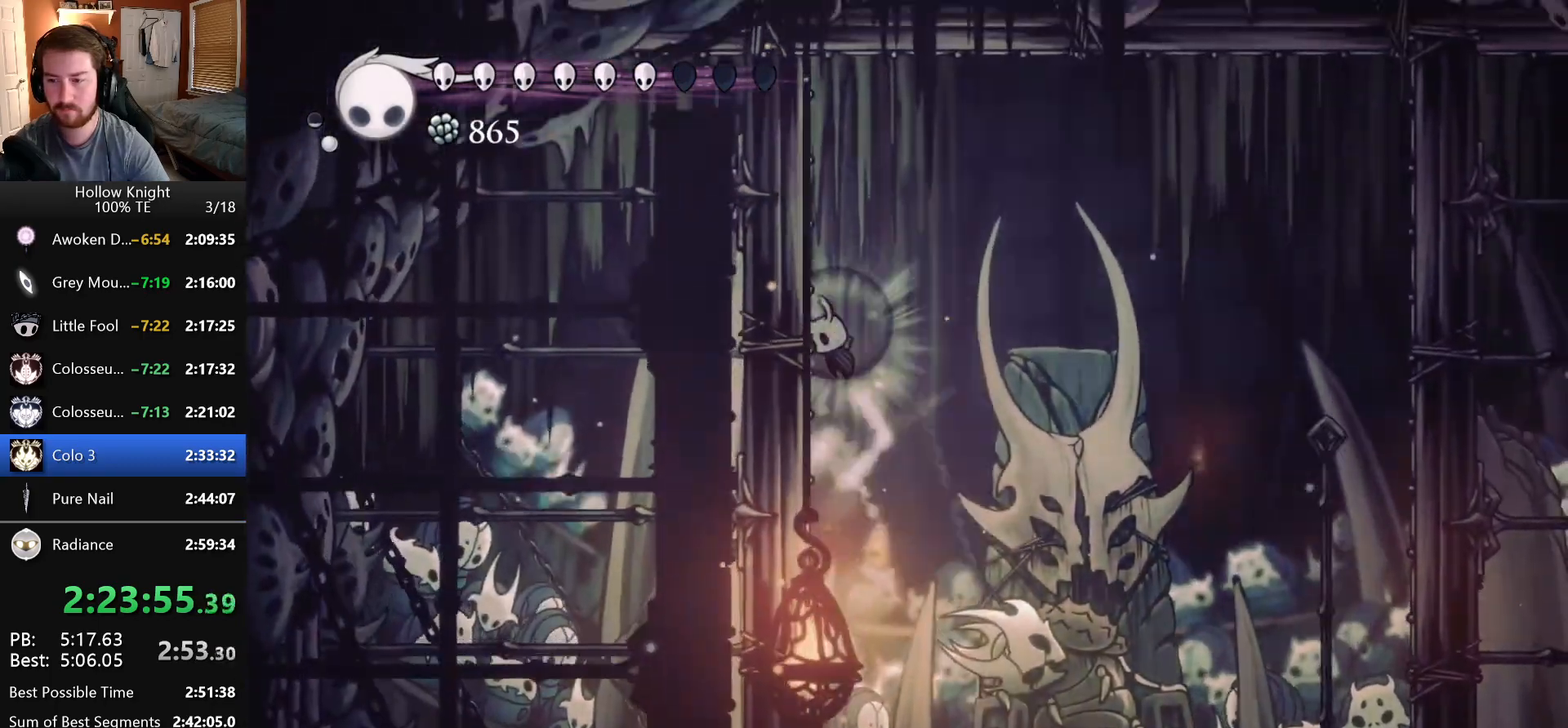
{"keys": ["left", "nail"], "events": [[200, "dash", "down"], [333, "dash", "up"]]}
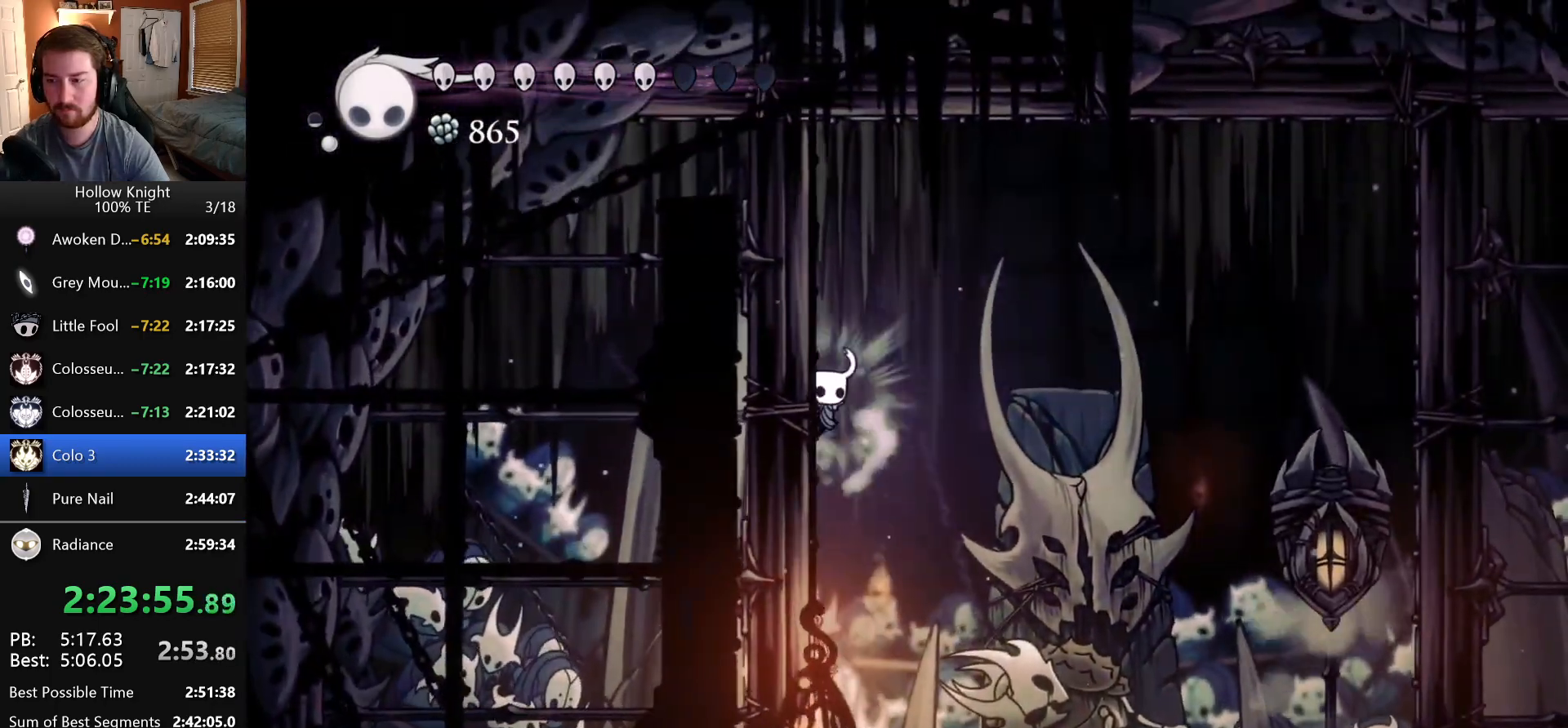
{"keys": ["nail", "right"], "events": [[66, "dash", "down"], [216, "dash", "up"], [366, "left", "up"], [383, "right", "down"]]}
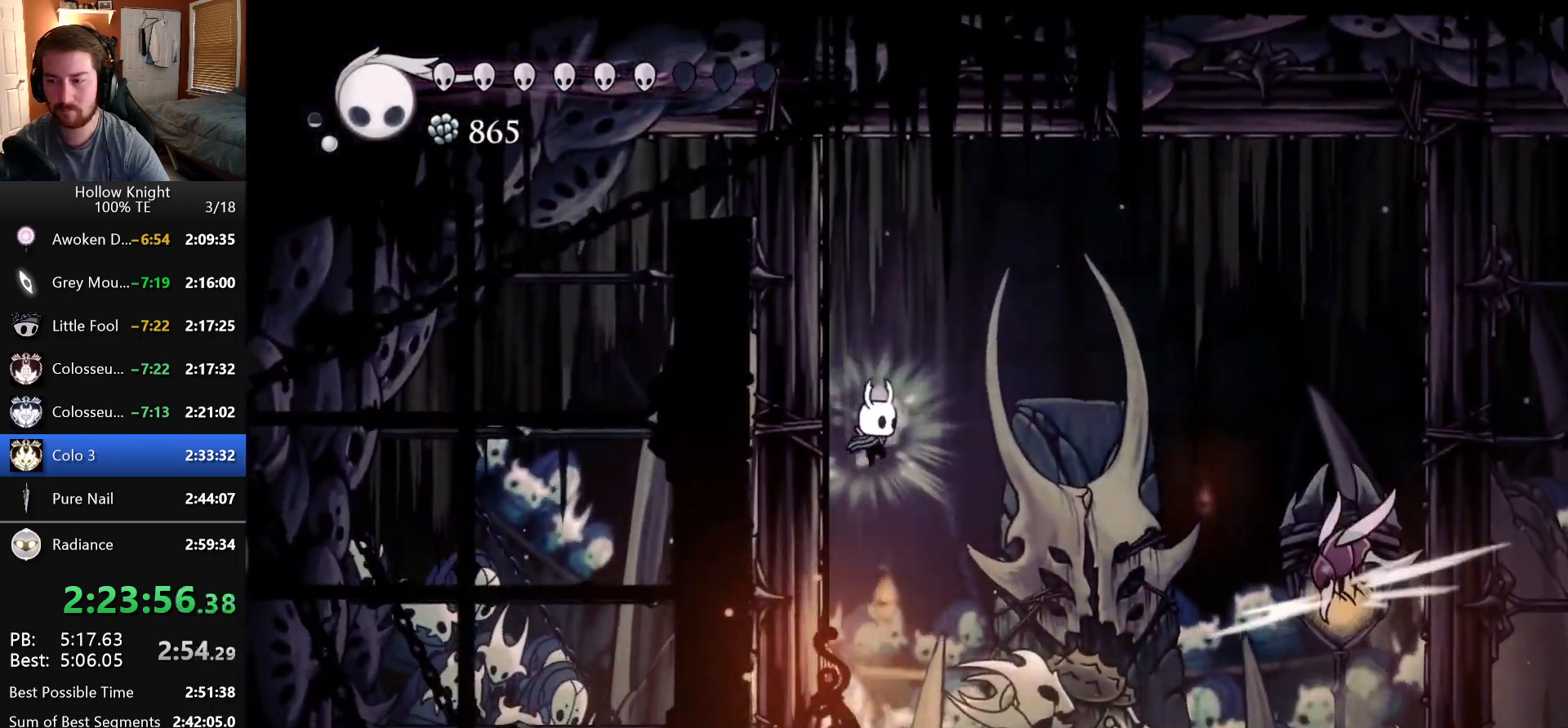
{"keys": [], "events": [[266, "right", "up"], [283, "nail", "up"]]}